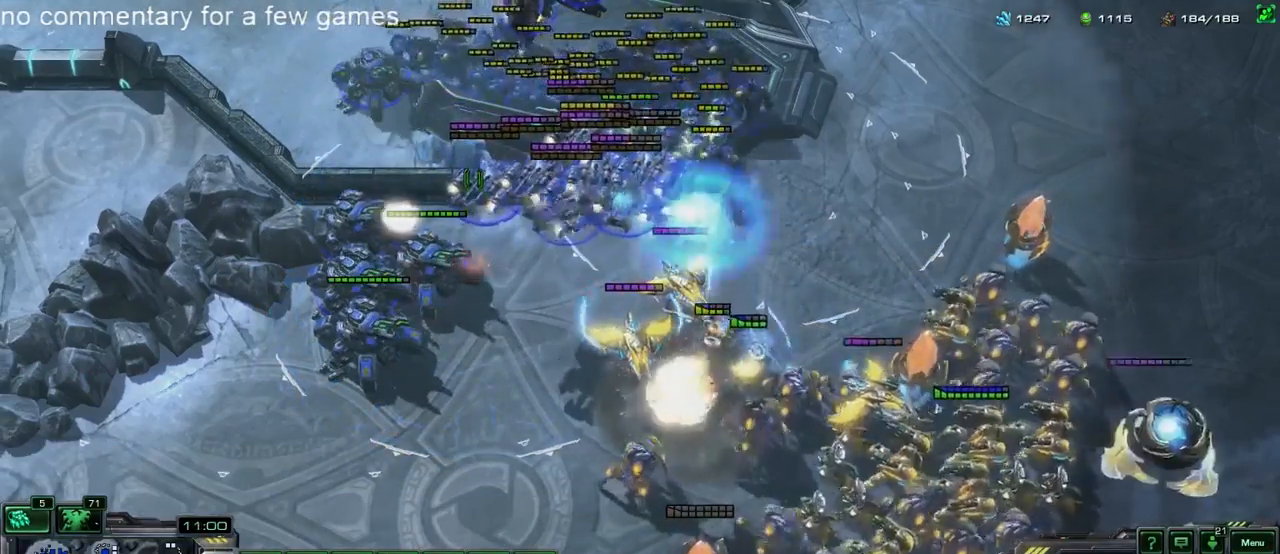
Gameplay with keyboard; each line is a JSON object with the keys held at the frame after it. "events" lists presses ("down") and releases ("up") of "1", "2", "3", "4", "5", "6", "a", "alt", "b", "c", "caps_lock", "ctrl", "d", "e", "escape", "f", "f1", "f2", "f3", "f4", "f5", "g", "q", "r", "s", "shift", "space", "super", "t", "tab", "tilde", "v", "w", "x", "y" and "z" between this image and that frame as [ms after this image, input, new state], when the widget could be followed in between. No other keys are recorded. Mouse input is not recorded.
{"keys": [], "events": [[183, "b", "down"], [183, "ctrl", "up"], [283, "b", "up"]]}
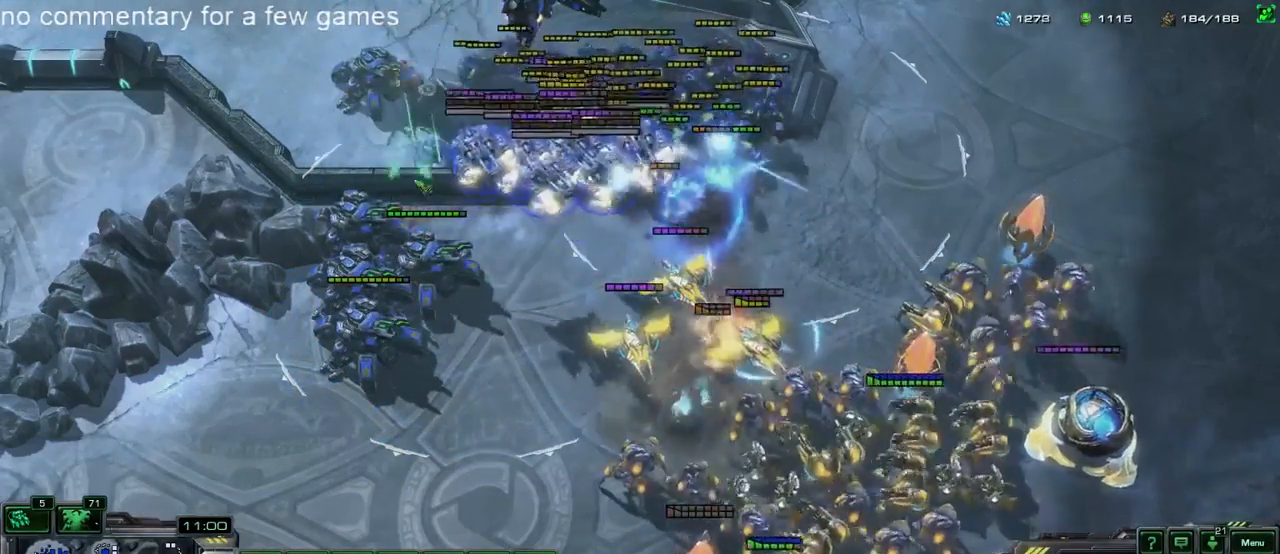
{"keys": [], "events": []}
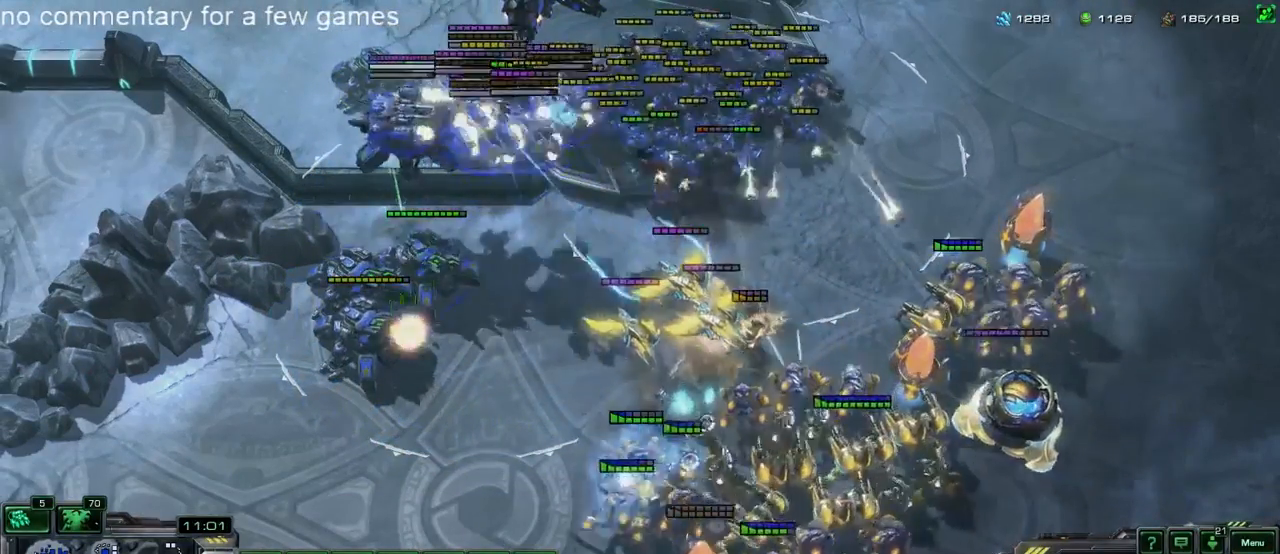
{"keys": [], "events": []}
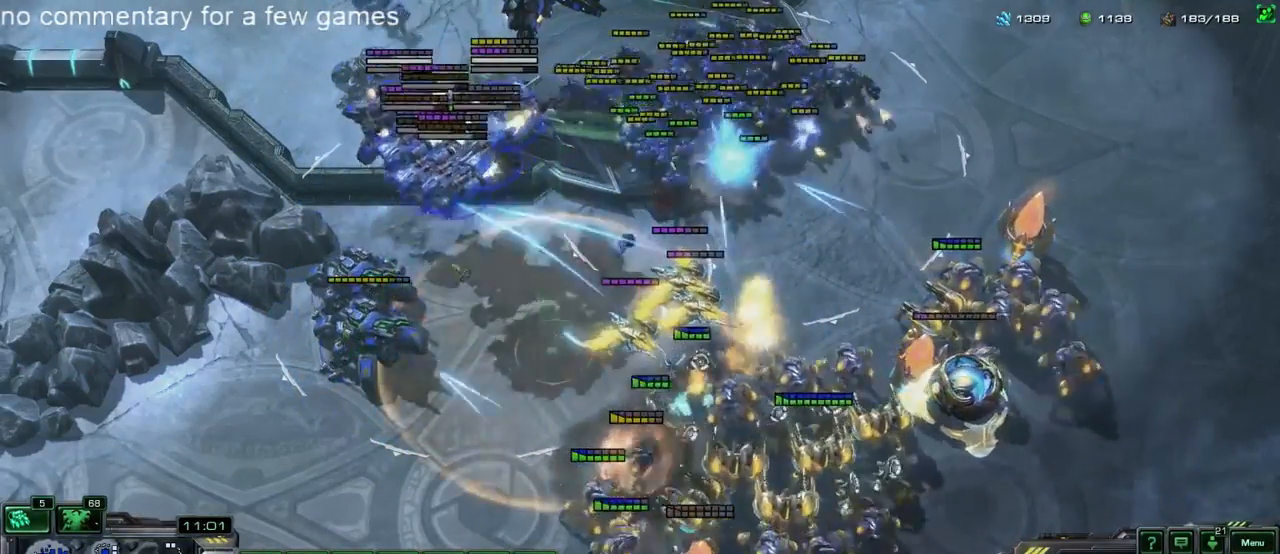
{"keys": ["d"], "events": [[483, "d", "down"]]}
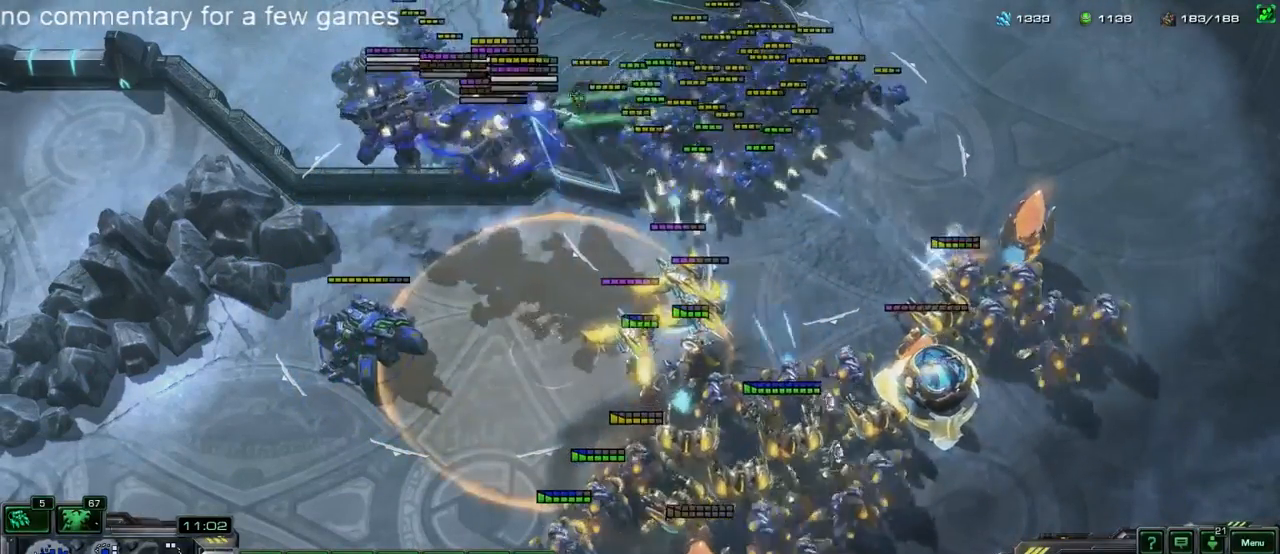
{"keys": [], "events": [[50, "d", "up"], [250, "d", "down"], [317, "d", "up"]]}
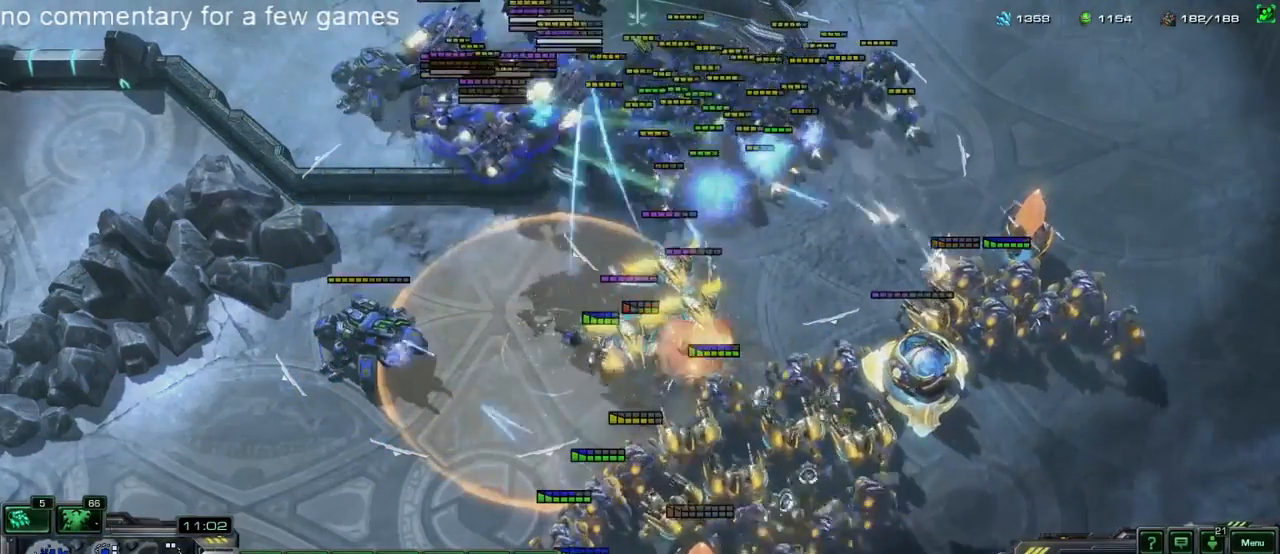
{"keys": [], "events": [[50, "d", "down"], [133, "d", "up"]]}
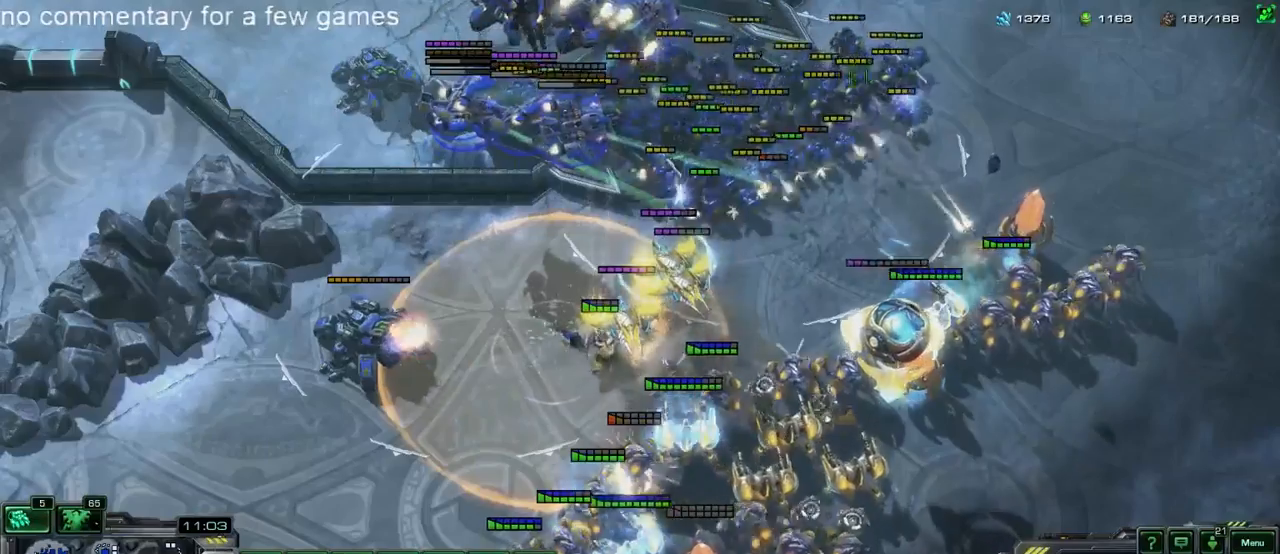
{"keys": [], "events": []}
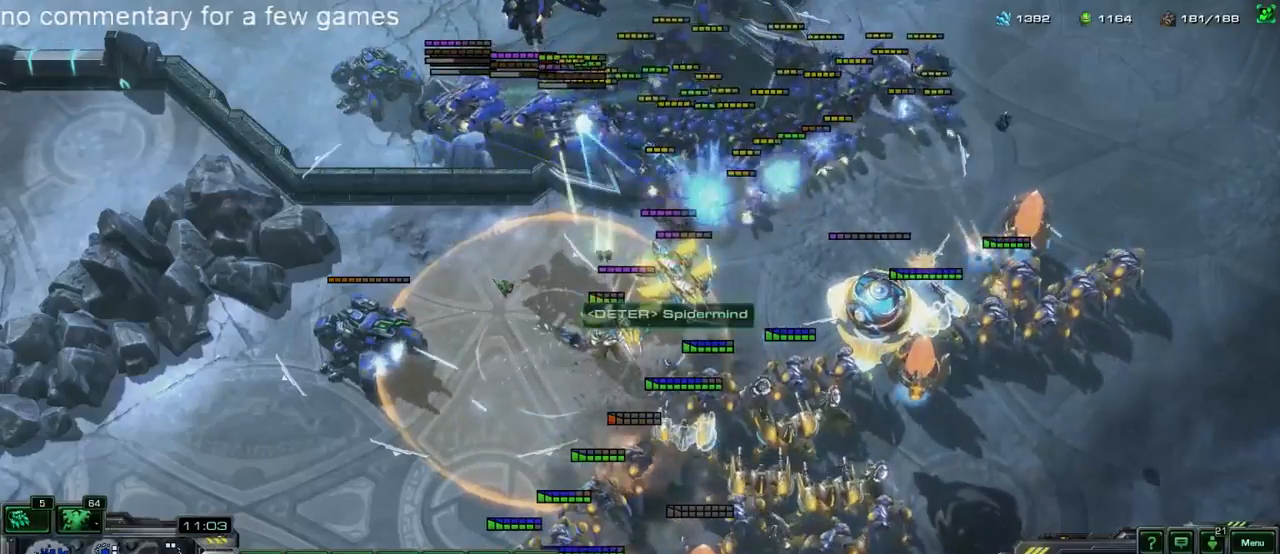
{"keys": [], "events": [[267, "a", "down"], [333, "a", "up"], [400, "a", "down"], [467, "a", "up"]]}
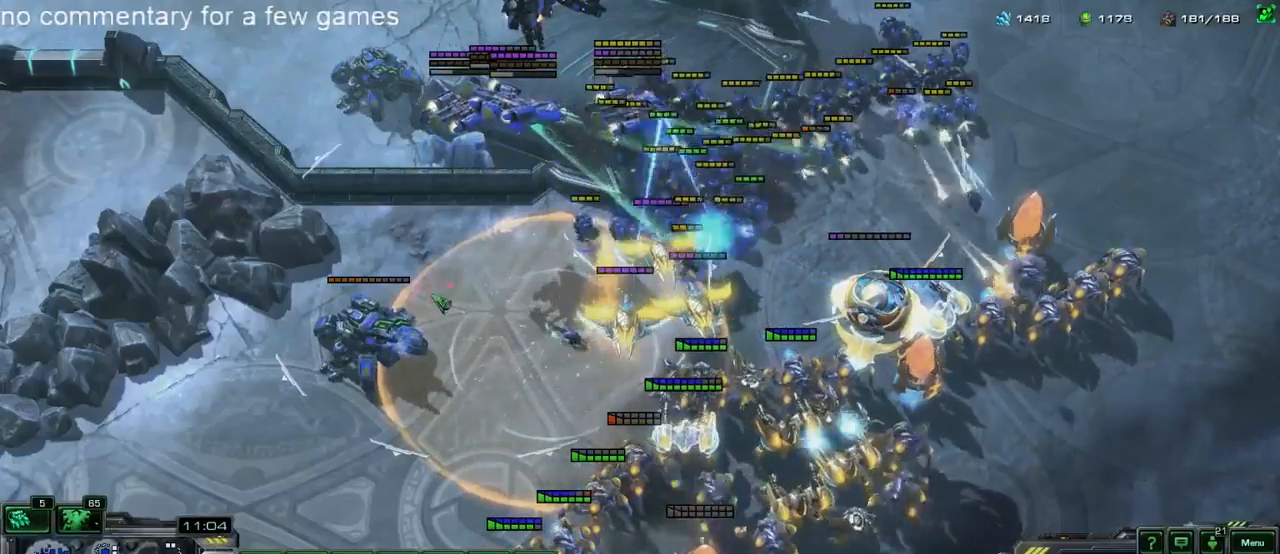
{"keys": [], "events": []}
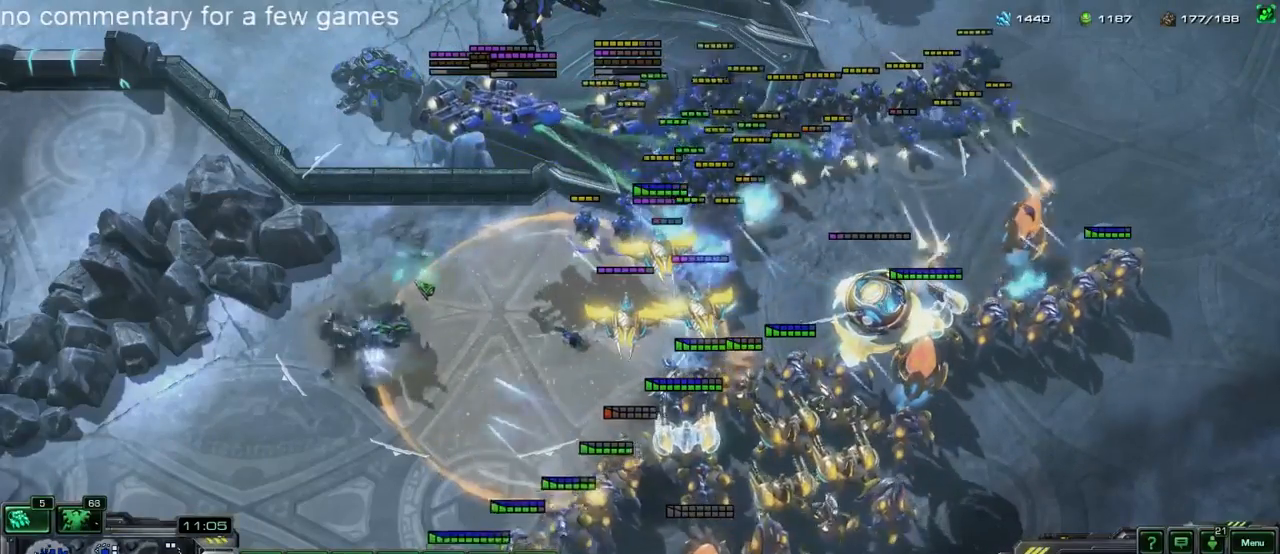
{"keys": [], "events": [[200, "a", "down"], [267, "a", "up"], [333, "a", "down"], [400, "a", "up"]]}
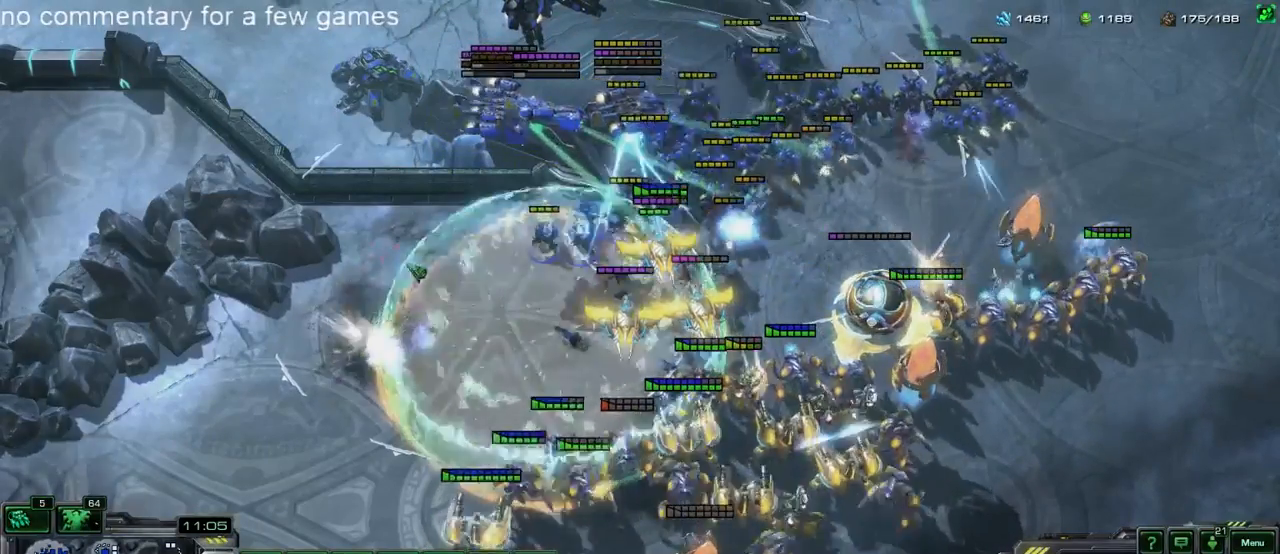
{"keys": [], "events": []}
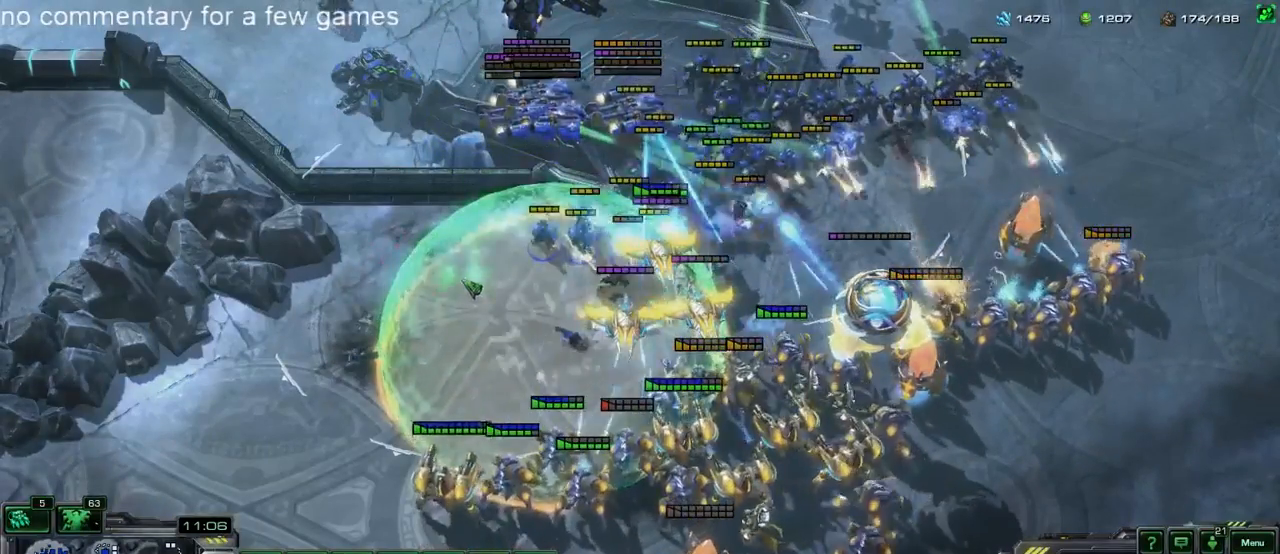
{"keys": [], "events": [[167, "a", "down"], [233, "a", "up"], [317, "a", "down"], [383, "a", "up"]]}
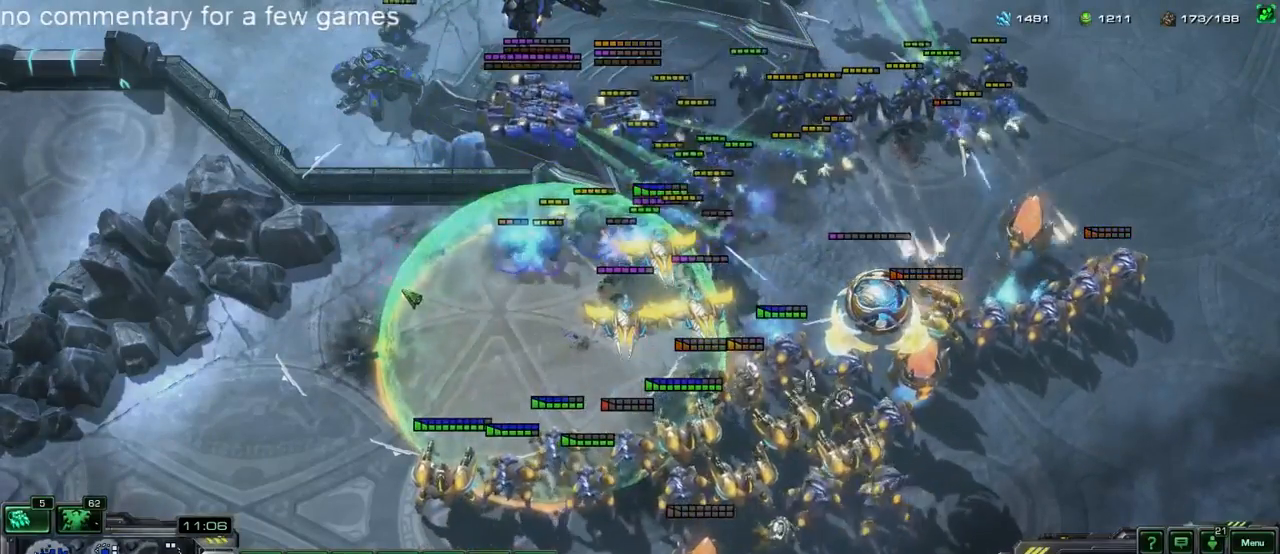
{"keys": [], "events": []}
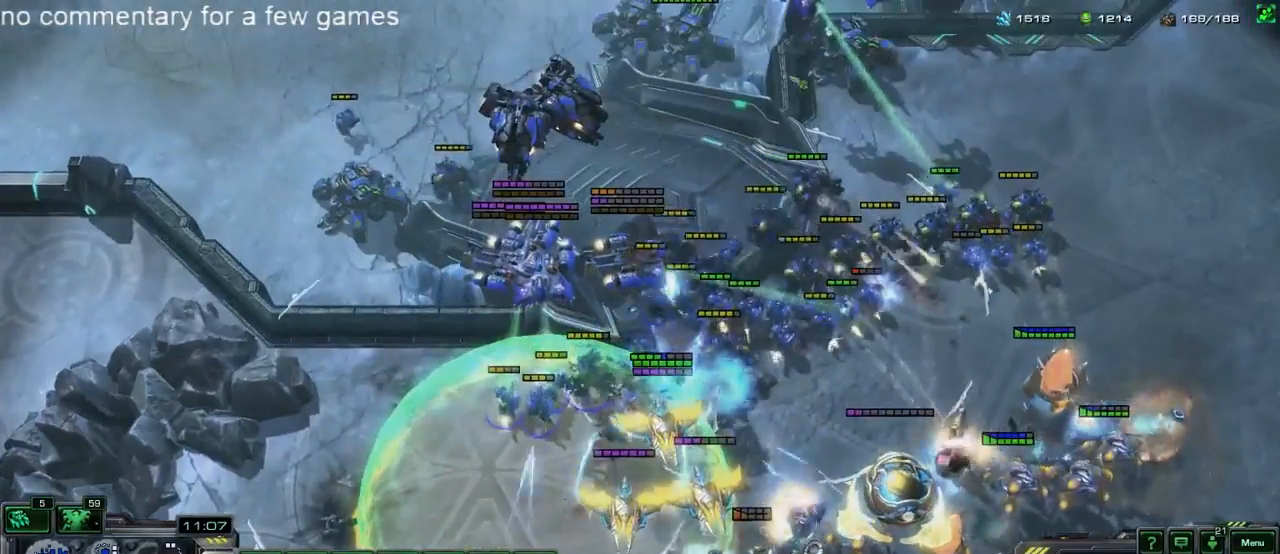
{"keys": [], "events": []}
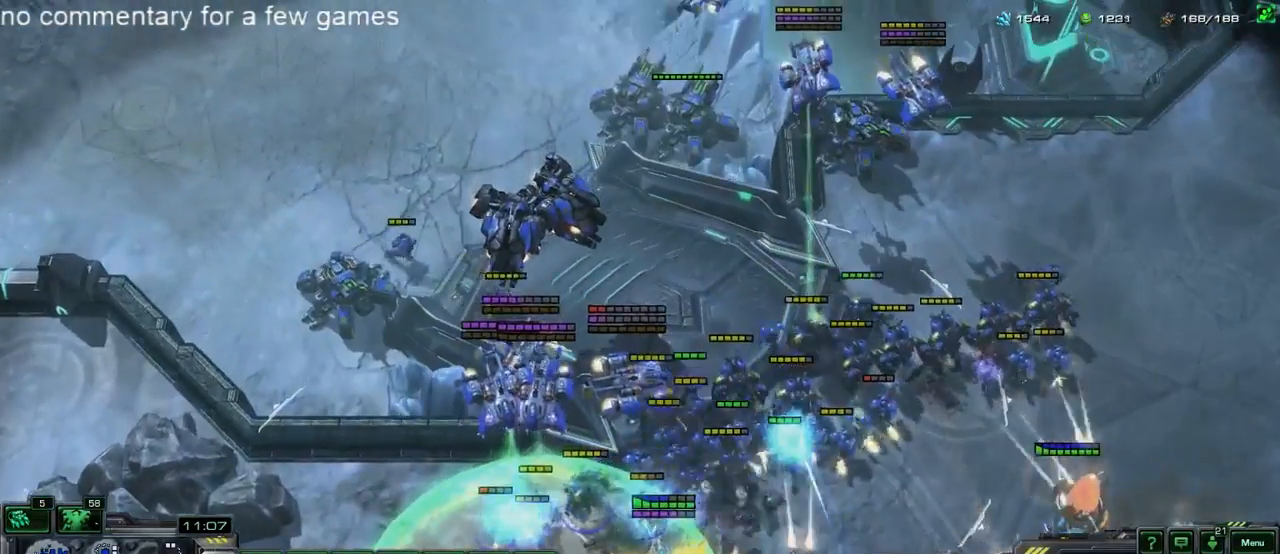
{"keys": [], "events": []}
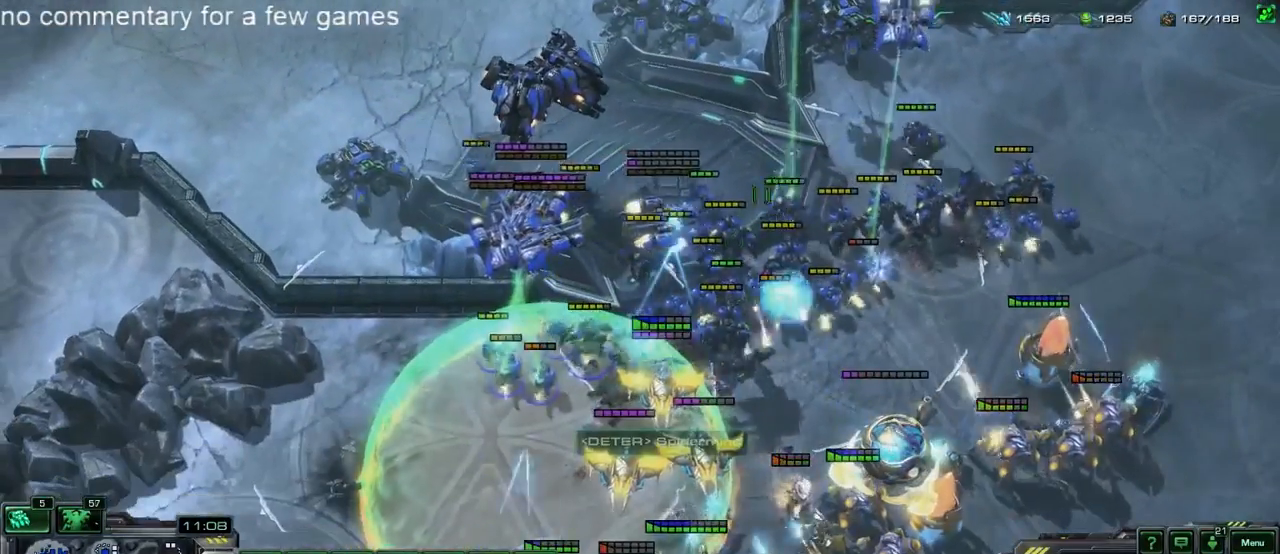
{"keys": ["ctrl"], "events": [[317, "ctrl", "down"]]}
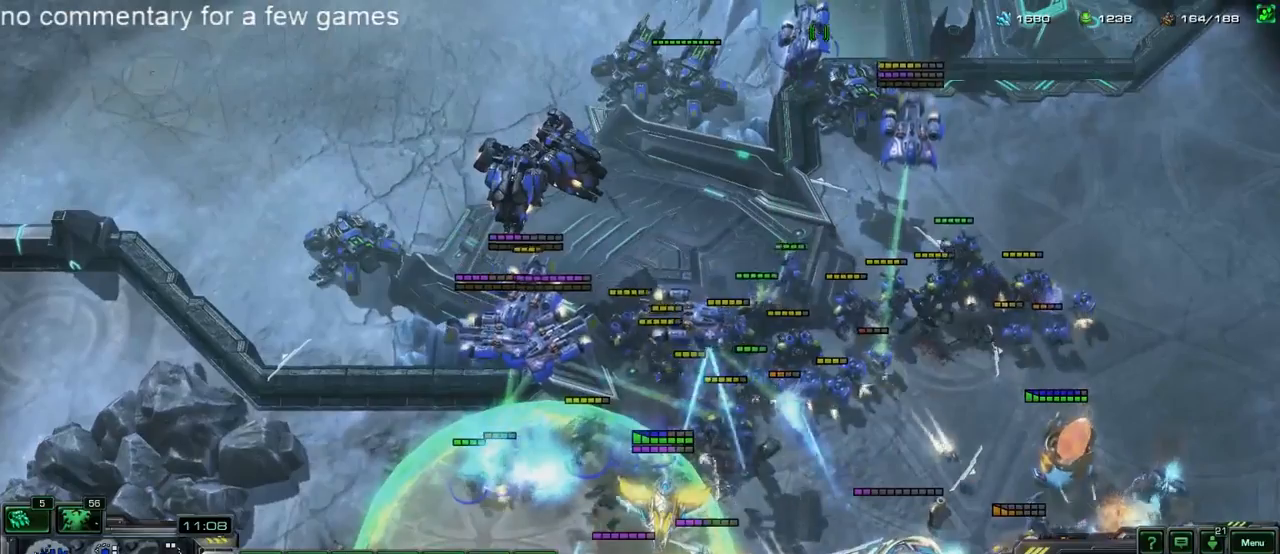
{"keys": [], "events": [[317, "ctrl", "up"]]}
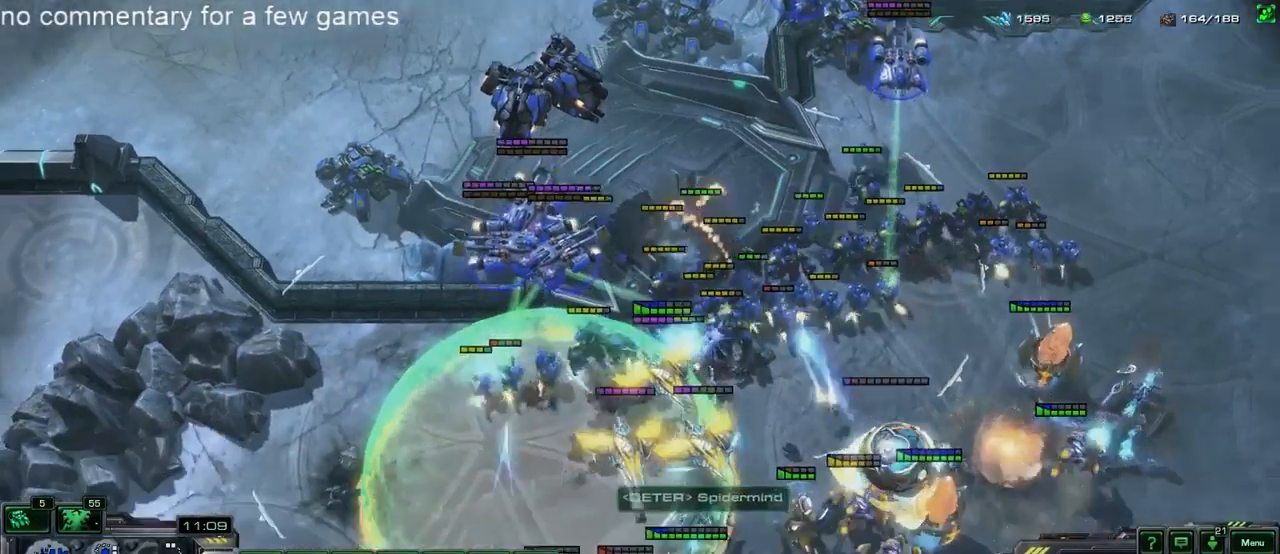
{"keys": [], "events": []}
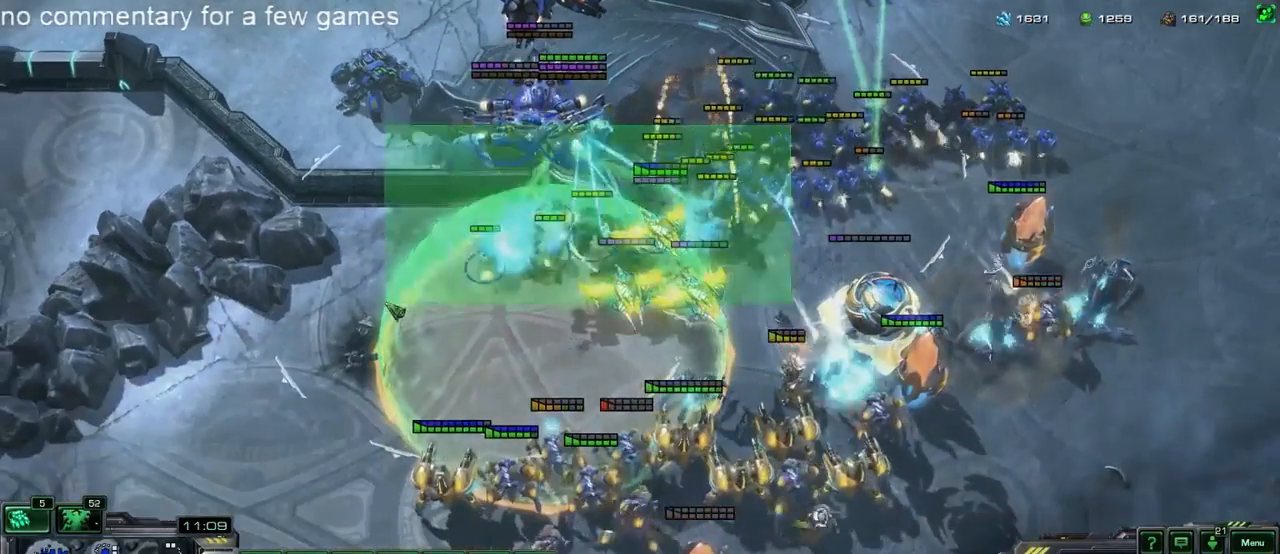
{"keys": [], "events": [[250, "a", "down"], [317, "a", "up"], [383, "a", "down"], [450, "a", "up"]]}
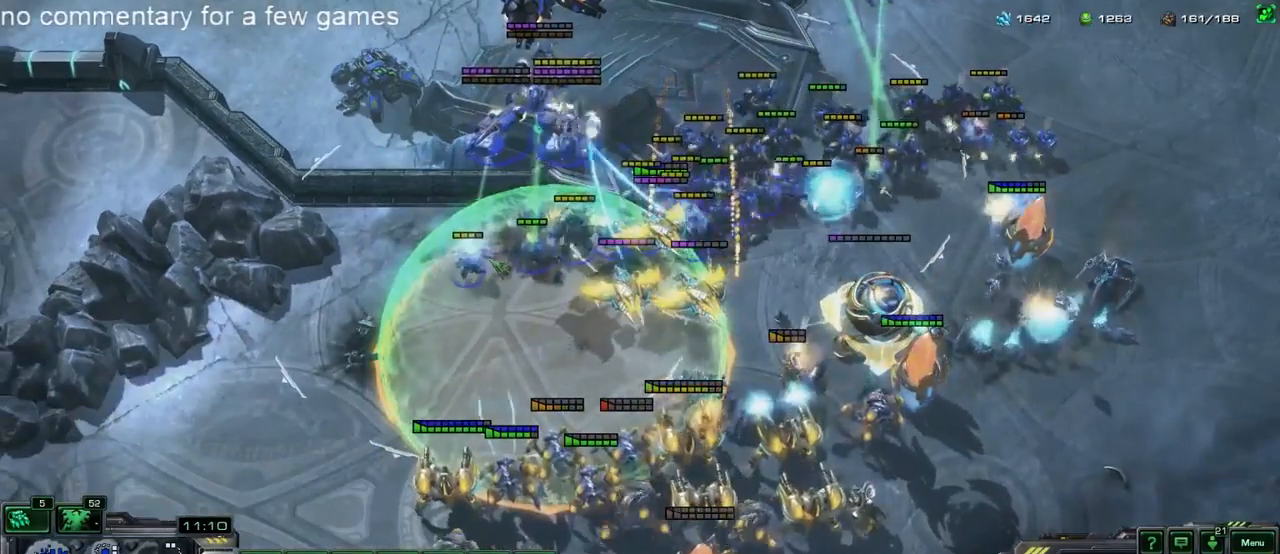
{"keys": [], "events": []}
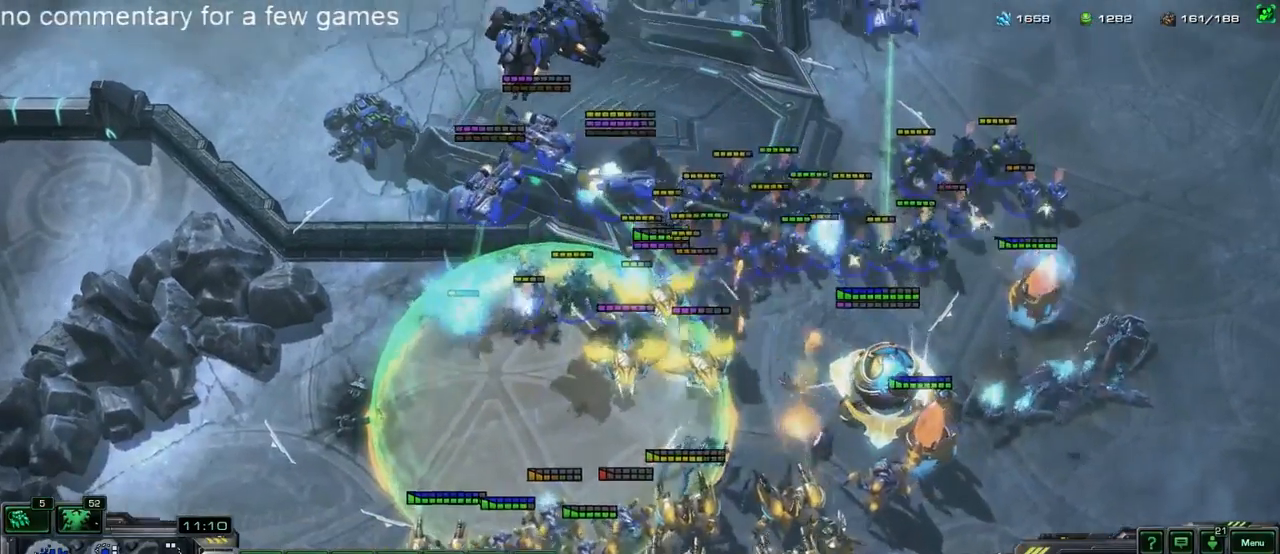
{"keys": ["t"], "events": [[150, "tilde", "down"], [217, "tilde", "up"], [450, "t", "down"]]}
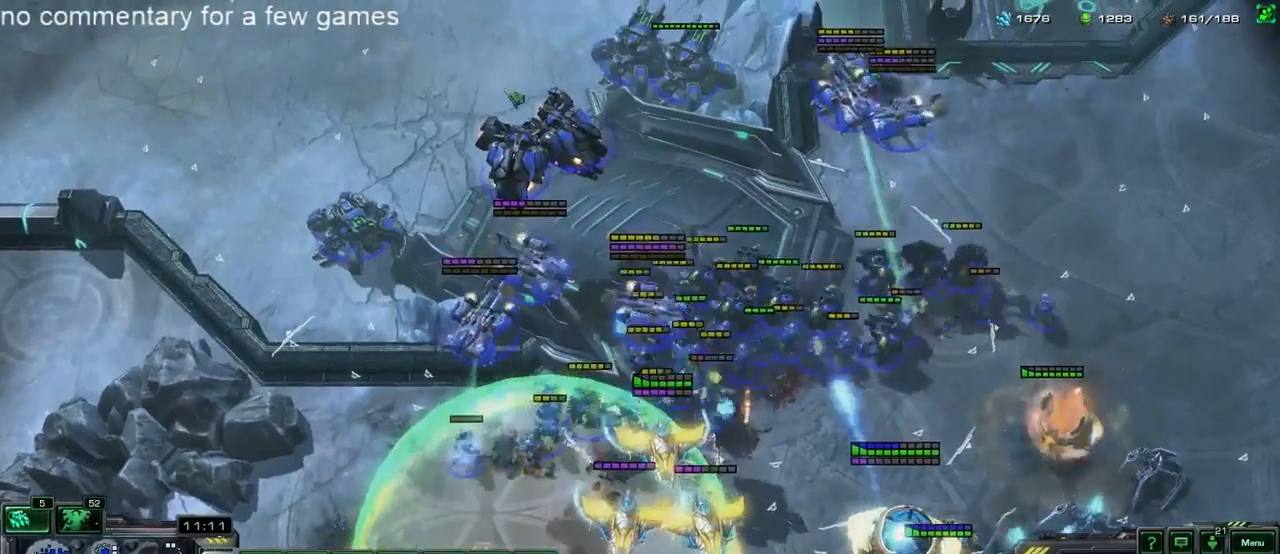
{"keys": [], "events": [[67, "t", "up"]]}
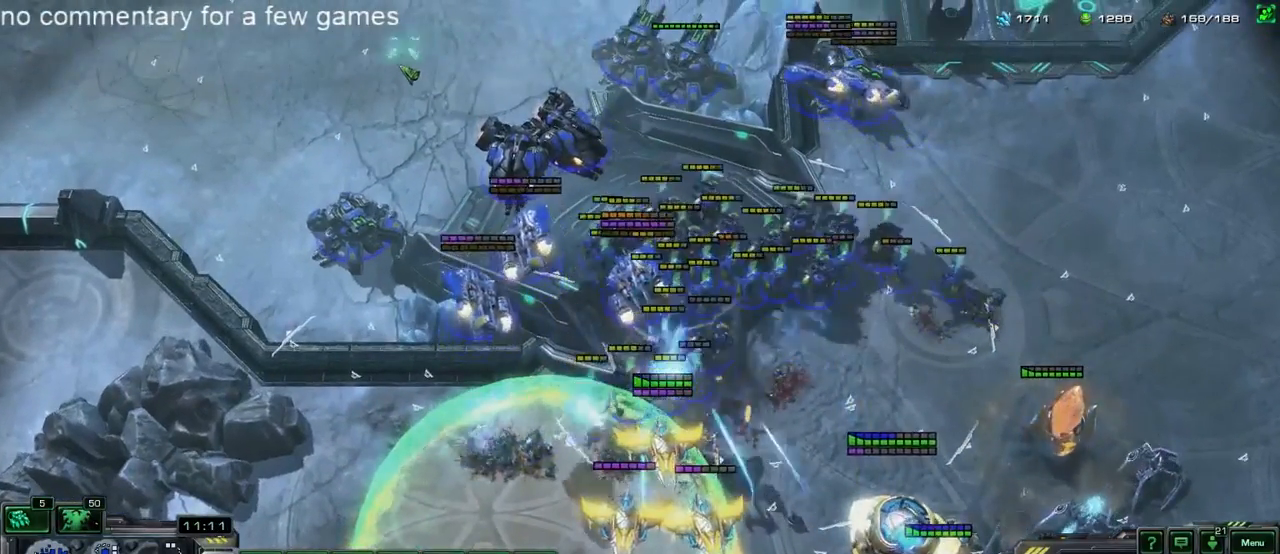
{"keys": [], "events": []}
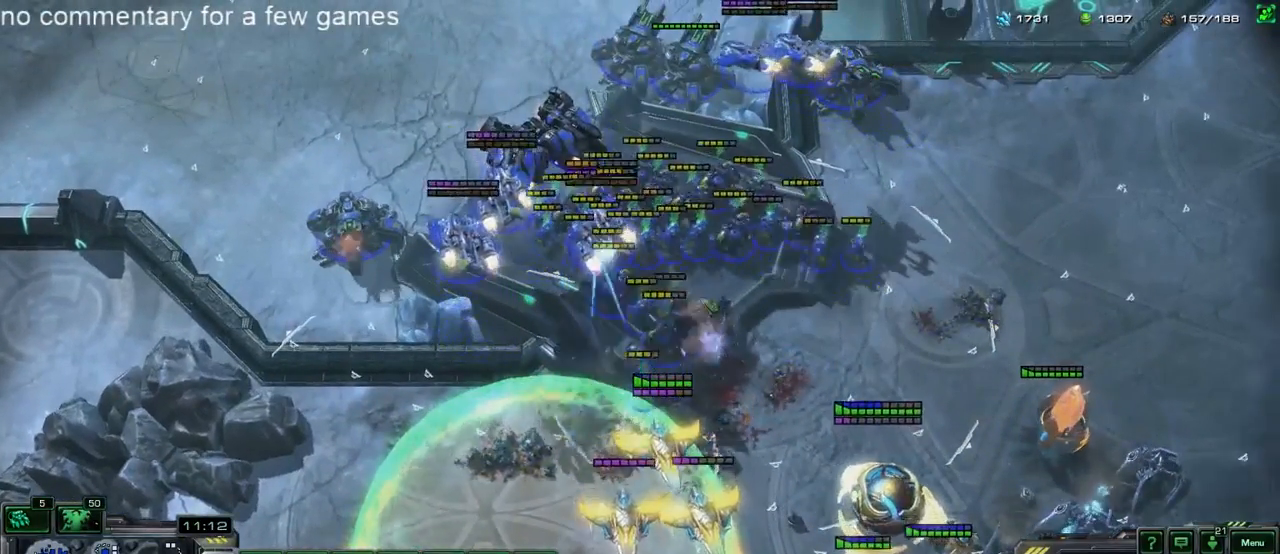
{"keys": ["a"], "events": [[317, "a", "down"], [400, "a", "up"], [500, "a", "down"]]}
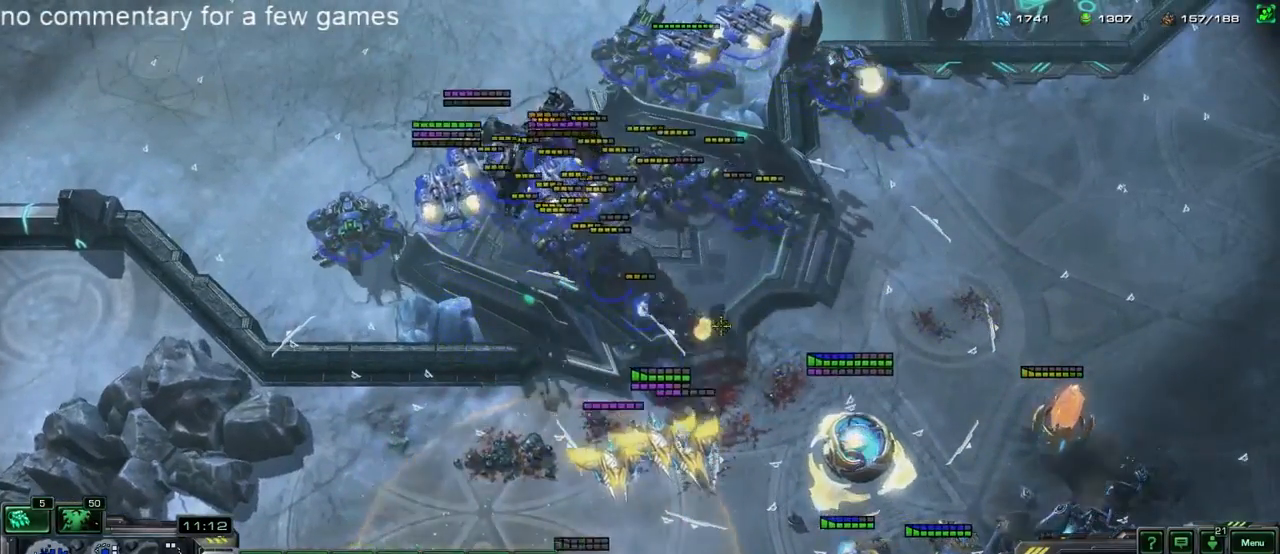
{"keys": [], "events": [[67, "a", "up"], [133, "a", "down"], [200, "a", "up"], [267, "a", "down"], [333, "a", "up"], [400, "a", "down"], [483, "a", "up"]]}
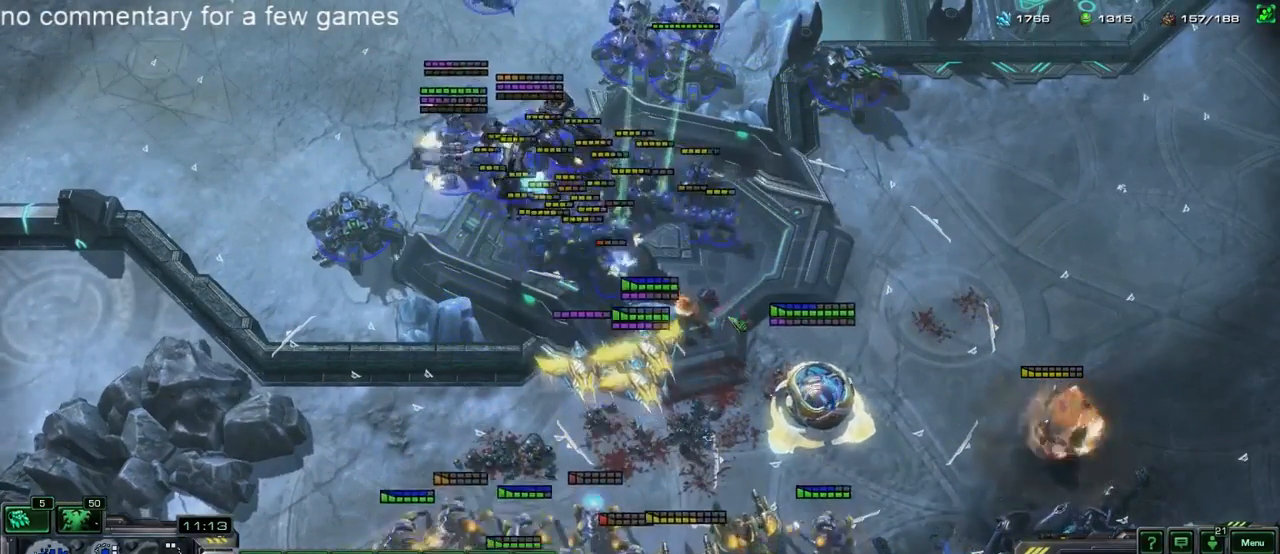
{"keys": [], "events": [[83, "a", "down"], [150, "a", "up"]]}
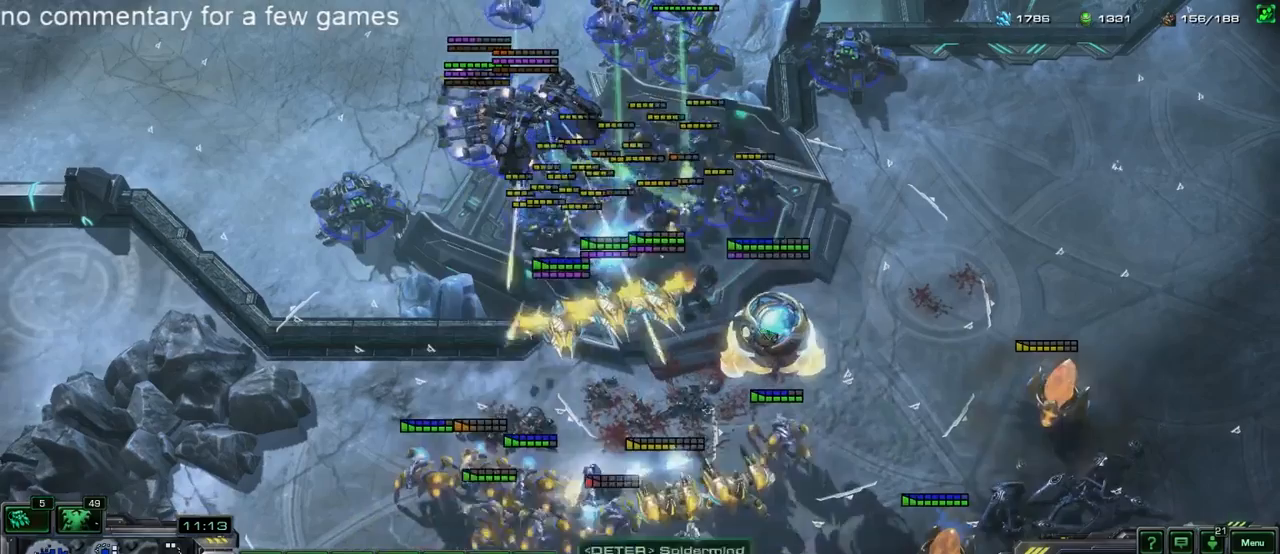
{"keys": ["a"], "events": [[483, "a", "down"]]}
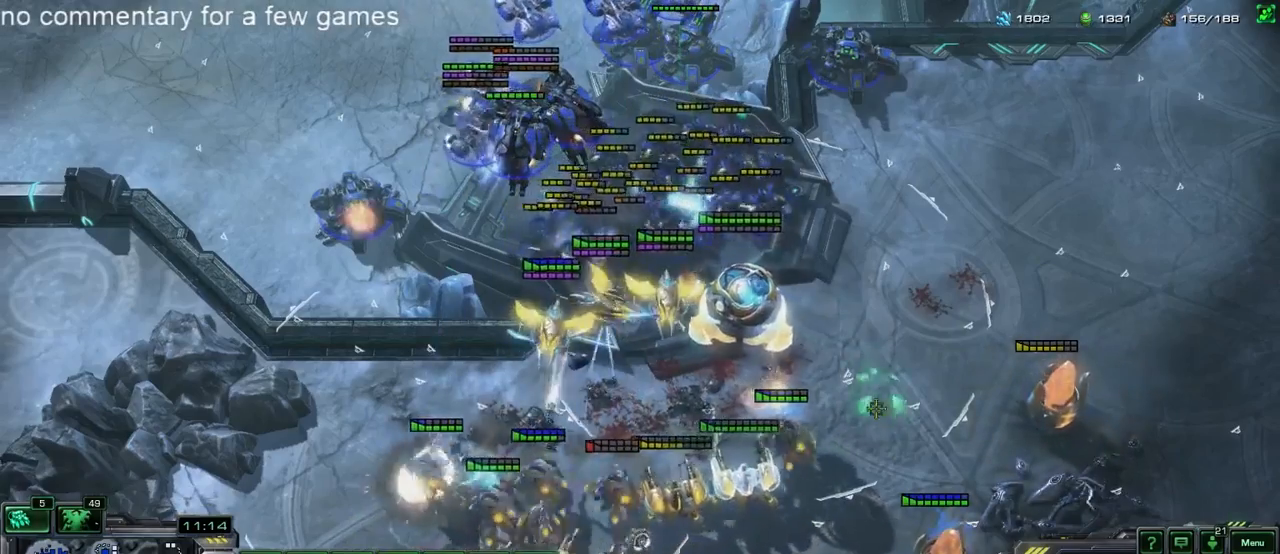
{"keys": ["a"], "events": [[50, "a", "up"], [117, "a", "down"], [183, "a", "up"], [283, "a", "down"], [350, "a", "up"], [417, "a", "down"]]}
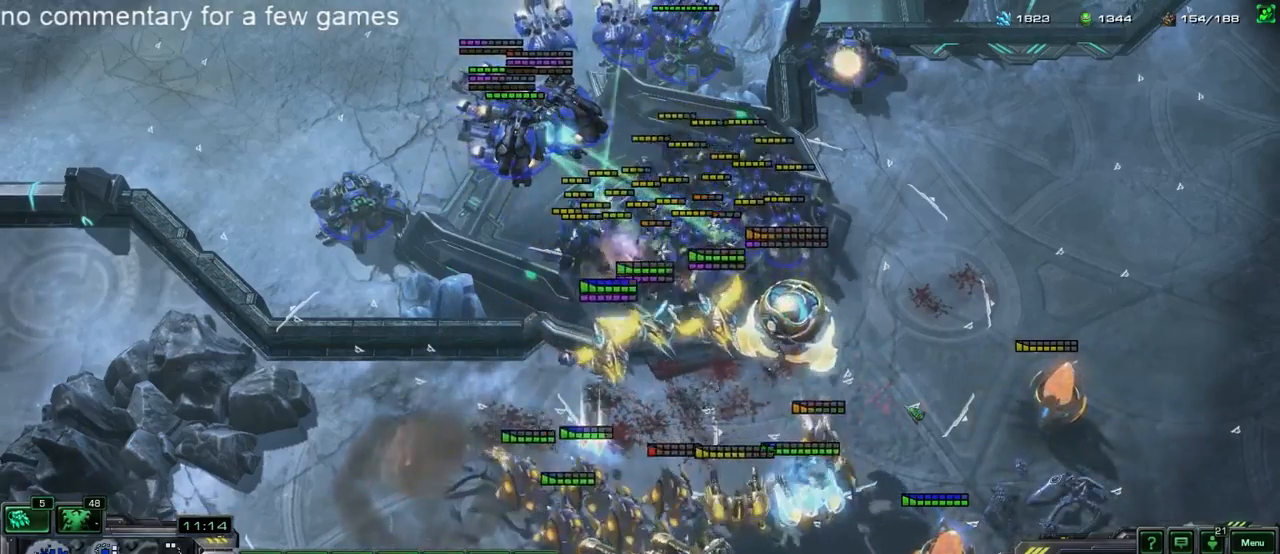
{"keys": [], "events": [[17, "a", "up"]]}